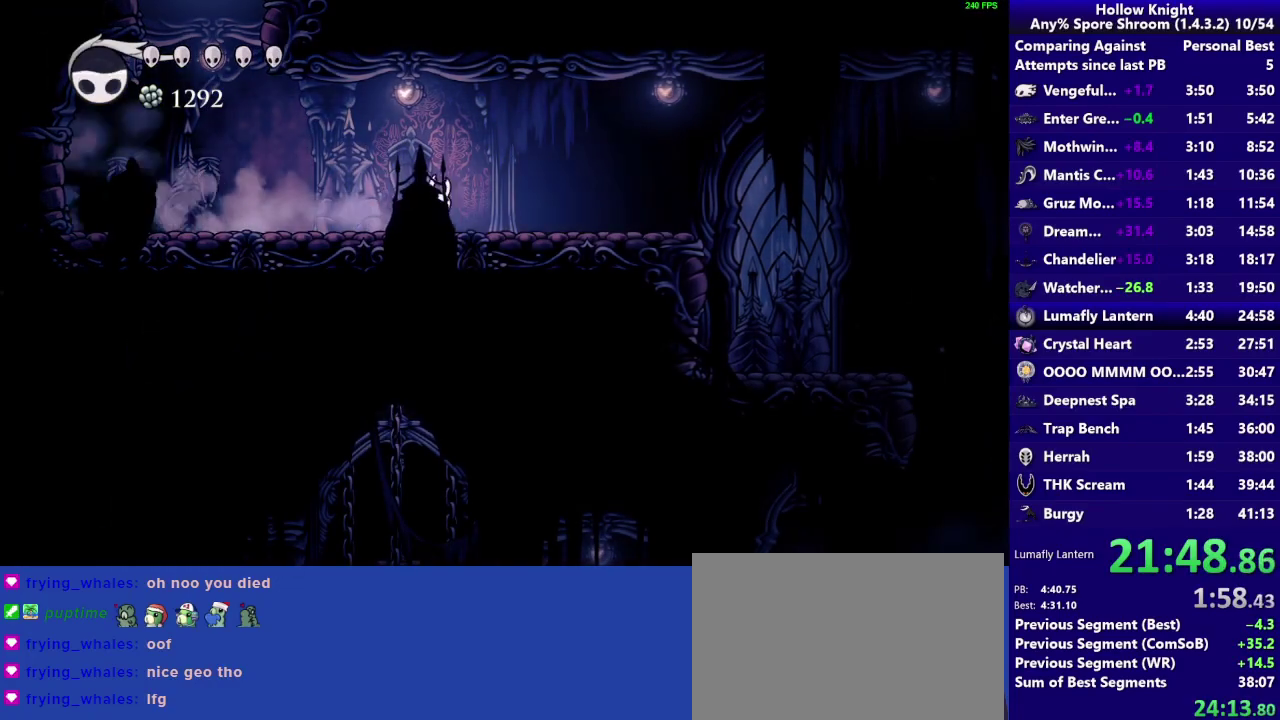
Gameplay with a controller (PlayStation layout); each line is a JSON object with the inputs held at the frame after it. "events" lists button and stick changes between this image and that frame as [ms after this image, input, new state], when the widget could be followed in between. Not read: L3 R3.
{"buttons": ["R2"], "left_stick": "down-right", "right_stick": "center", "events": [[367, "R2", "down"]]}
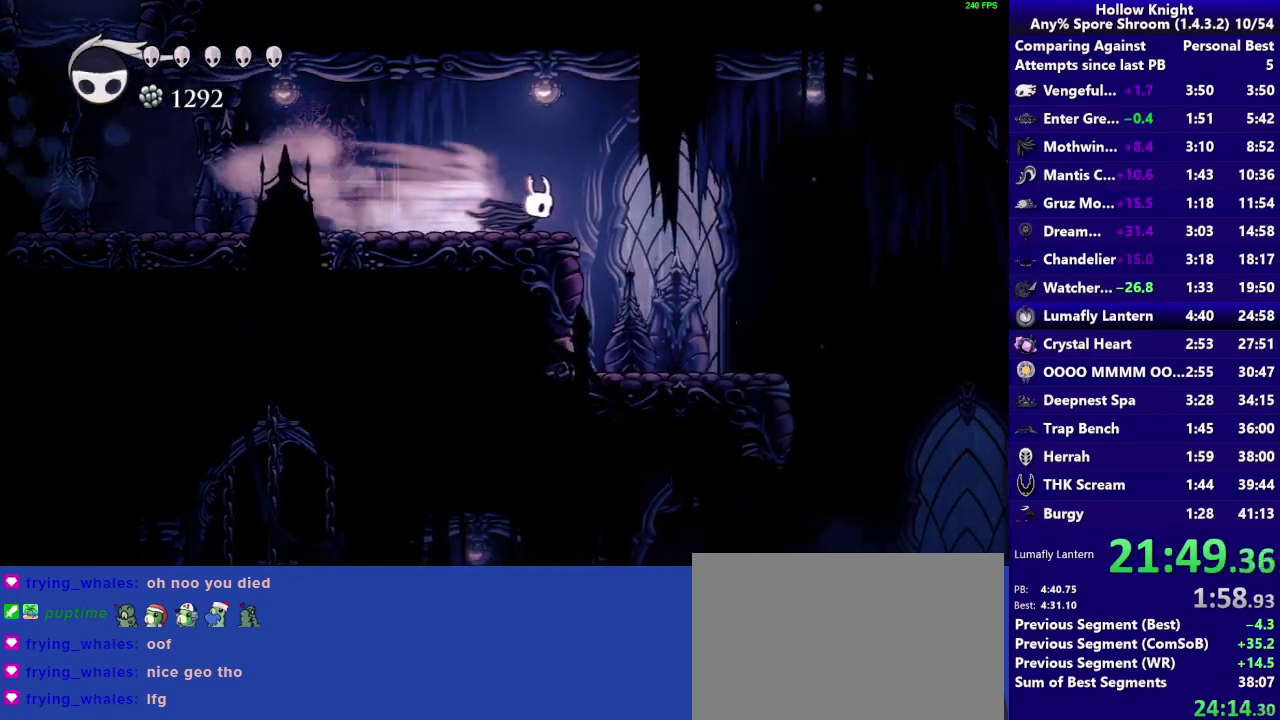
{"buttons": ["CROSS"], "left_stick": "down-right", "right_stick": "center", "events": [[33, "R2", "up"], [500, "CROSS", "down"]]}
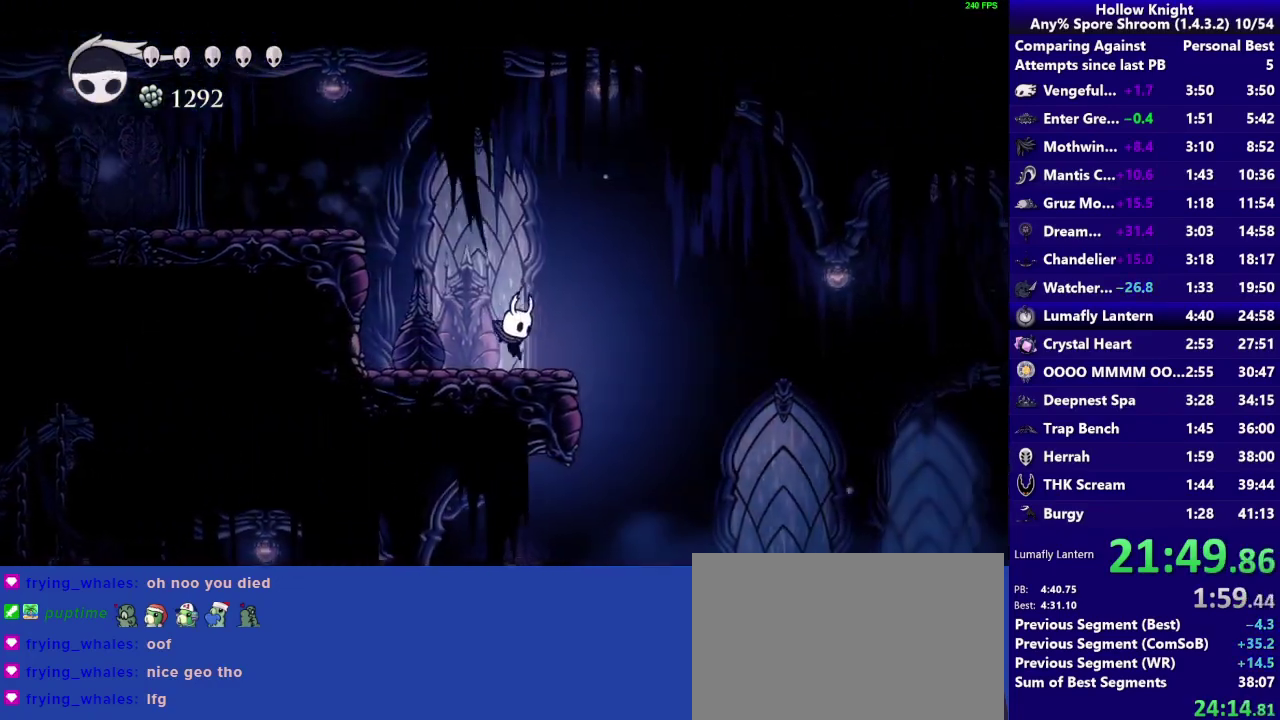
{"buttons": [], "left_stick": "left", "right_stick": "center", "events": [[117, "CROSS", "up"], [433, "left_stick", "left"]]}
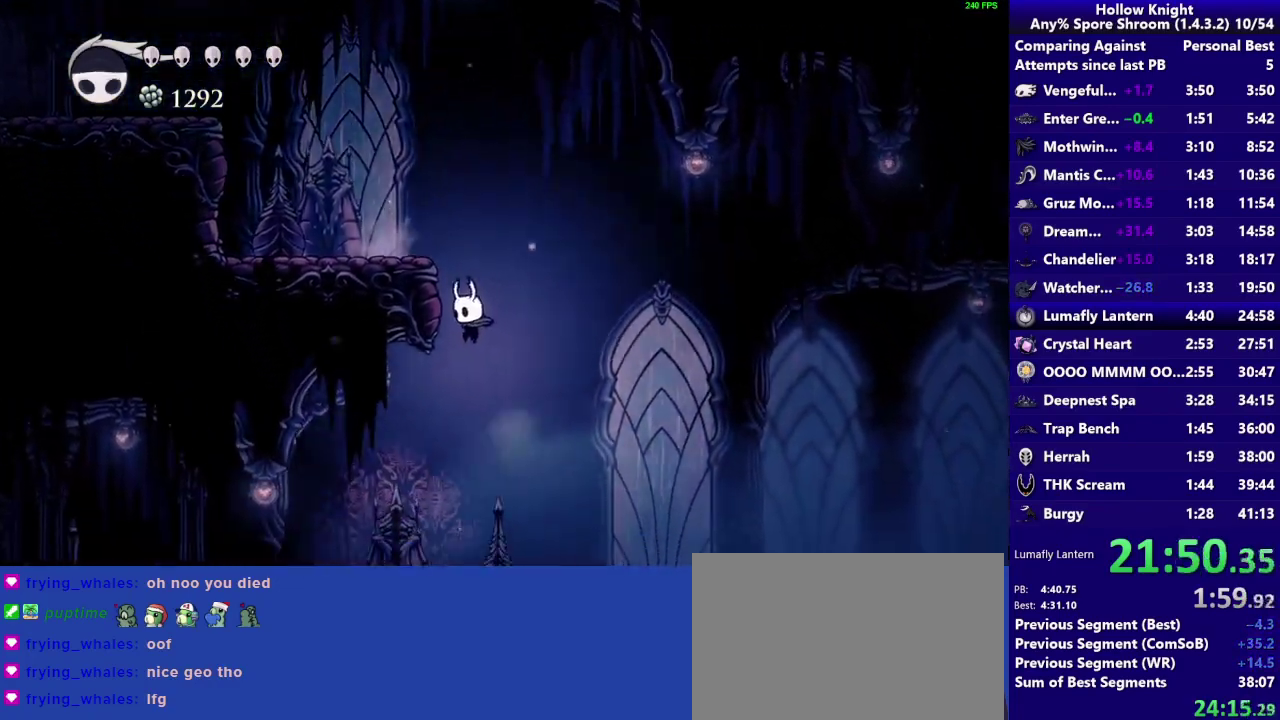
{"buttons": [], "left_stick": "left", "right_stick": "center", "events": [[267, "R2", "down"], [367, "R2", "up"]]}
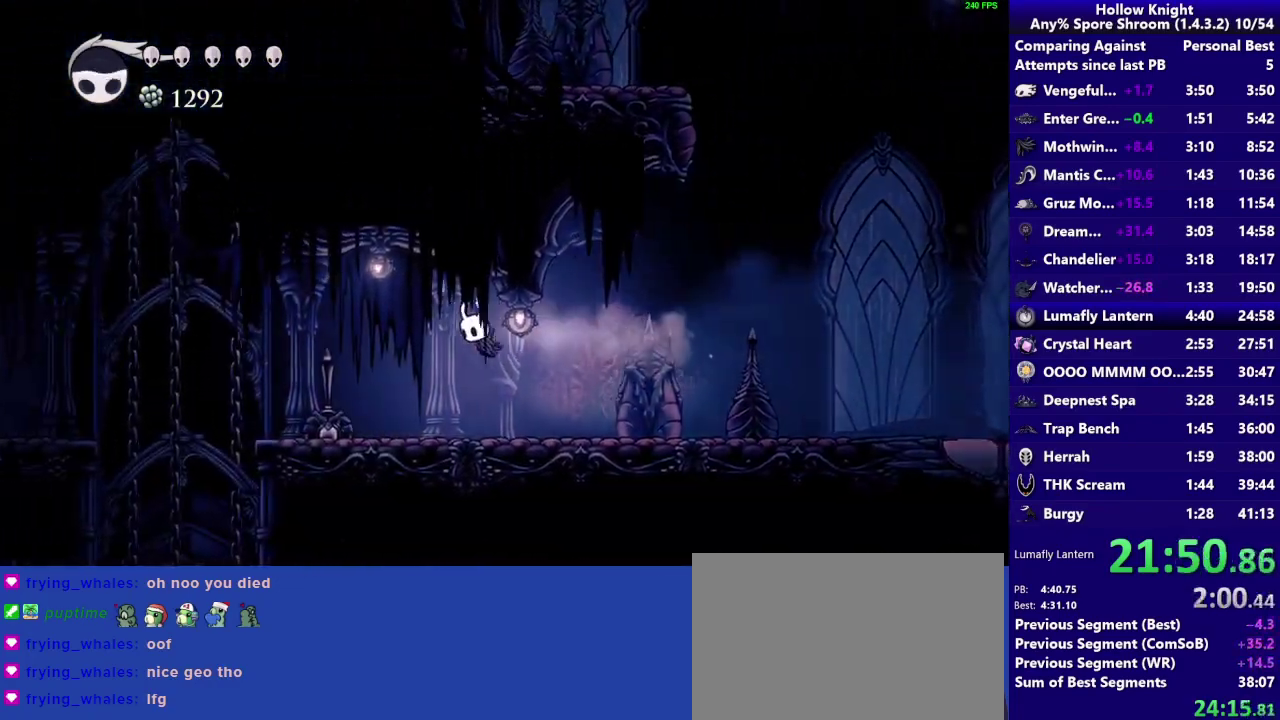
{"buttons": [], "left_stick": "left", "right_stick": "center", "events": [[400, "CROSS", "down"], [500, "CROSS", "up"]]}
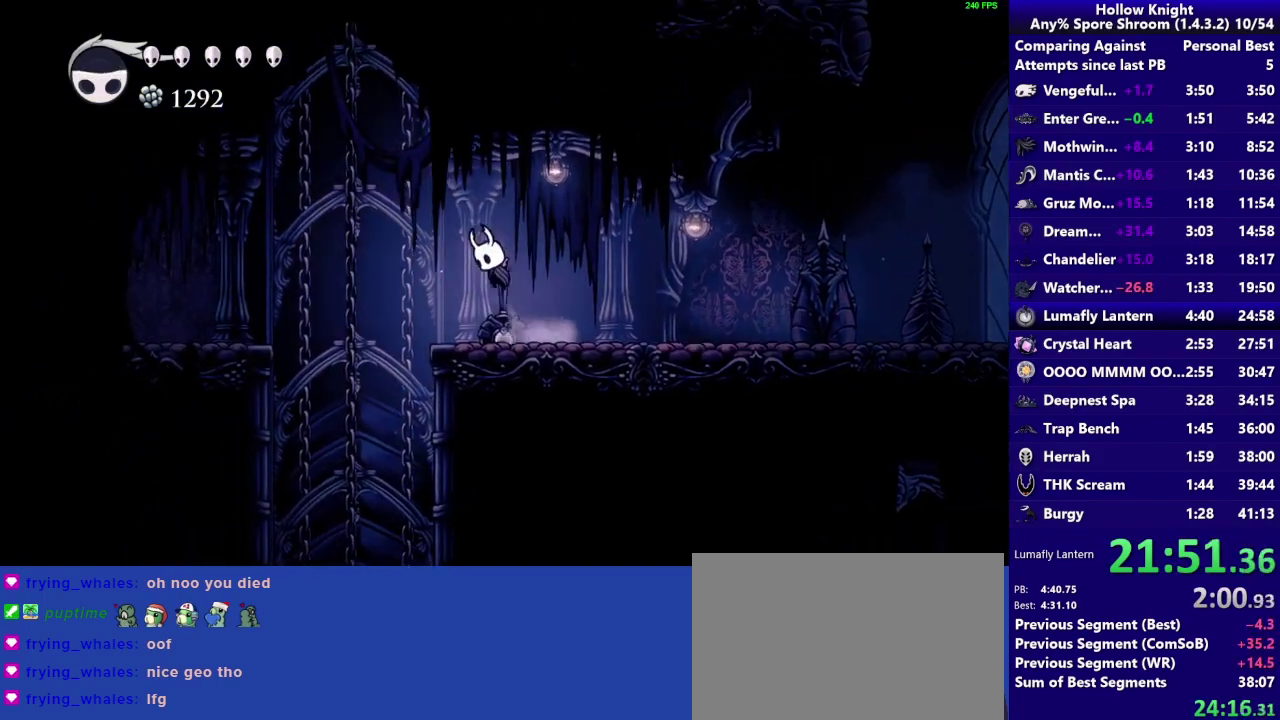
{"buttons": [], "left_stick": "center", "right_stick": "center", "events": [[267, "left_stick", "center"]]}